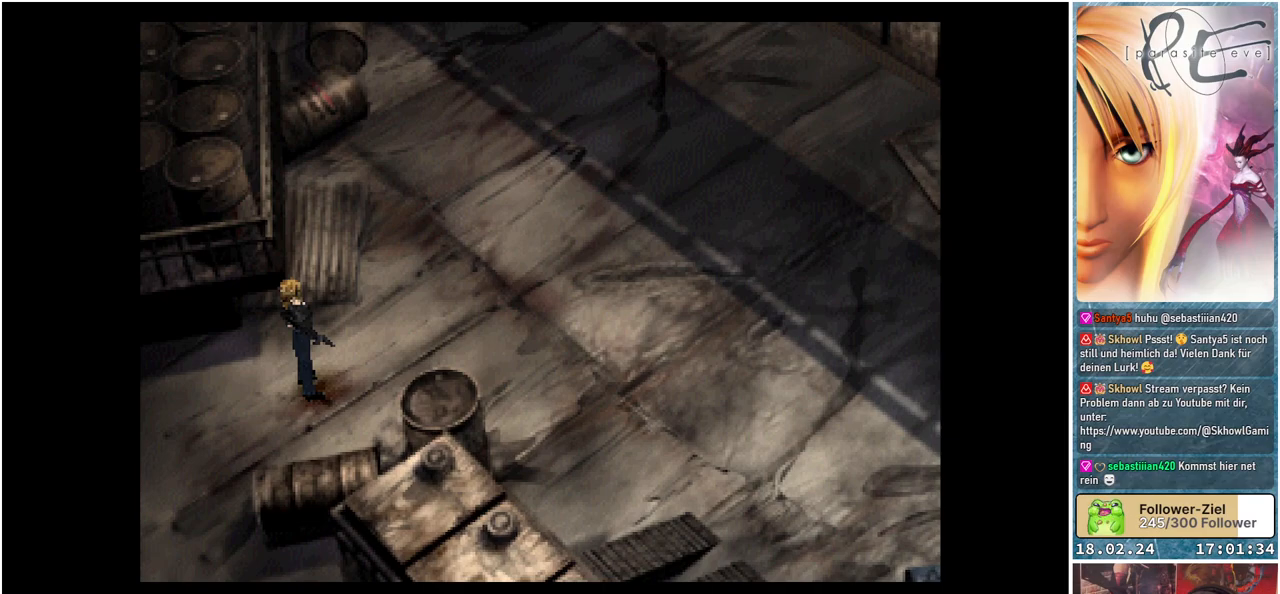
Gameplay with a controller (Xbox layout); each line is a JSON object with the inputs held at the frame after it. "events" lists button and stick changes between this image and that frame as [ms after this image, input, new state], when the widget could be followed in between. Not read: left_stick right_stick.
{"buttons": ["B", "DPAD_RIGHT"], "events": [[150, "B", "down"], [200, "DPAD_RIGHT", "down"]]}
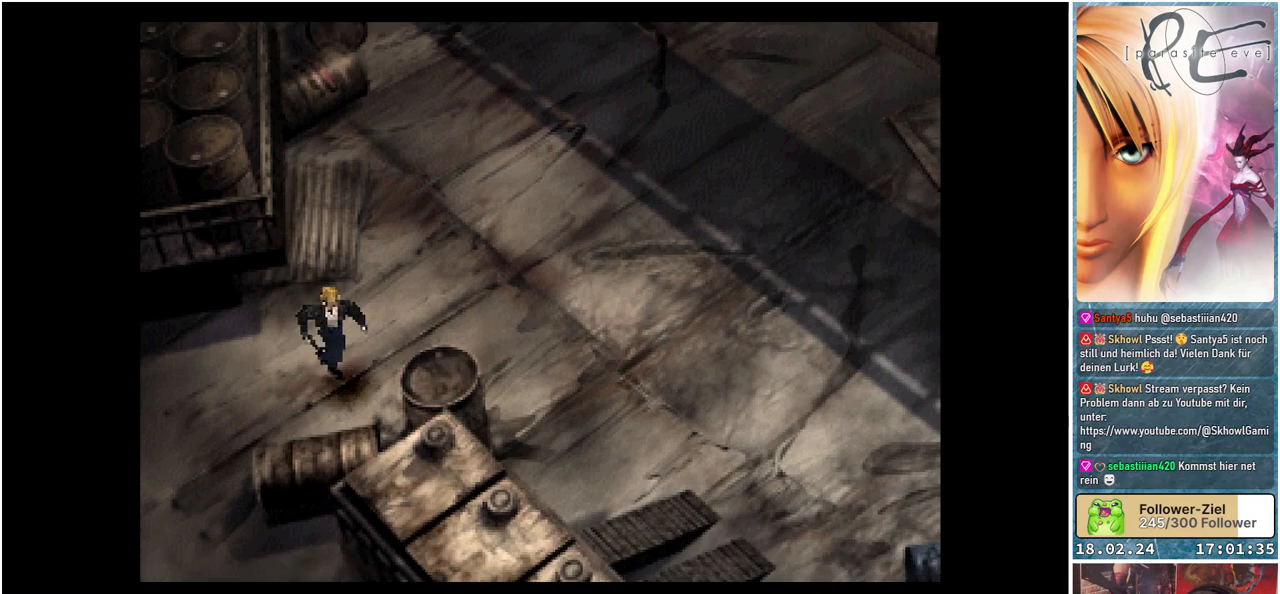
{"buttons": ["B"], "events": [[483, "DPAD_RIGHT", "up"]]}
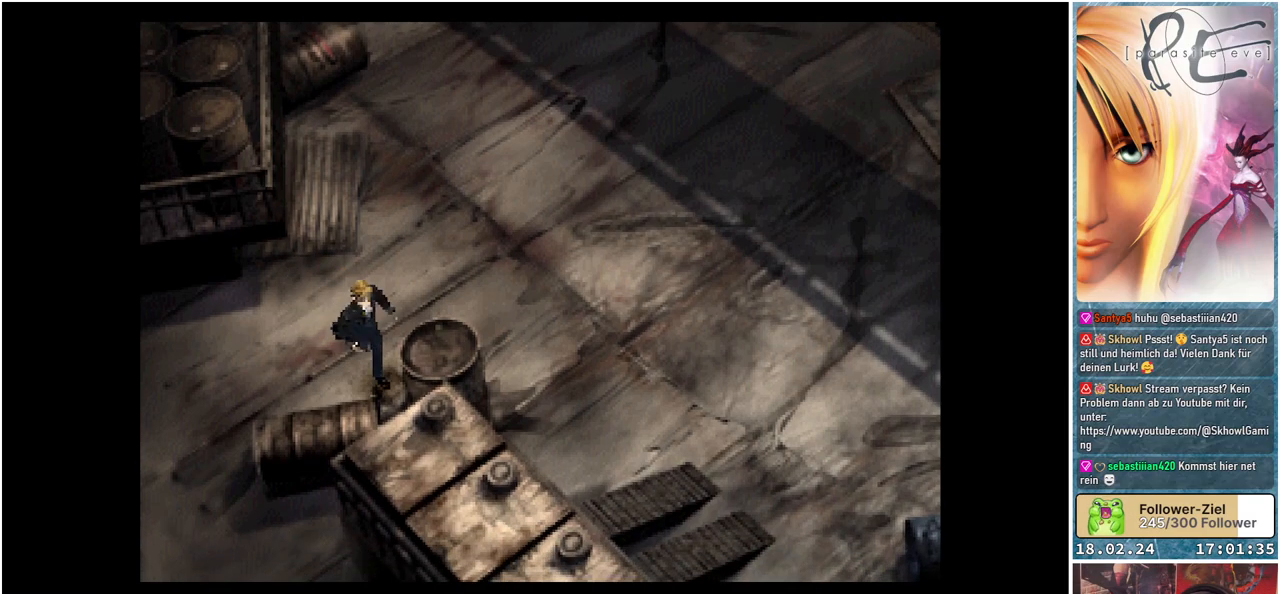
{"buttons": ["B", "DPAD_UP"], "events": [[283, "DPAD_UP", "down"]]}
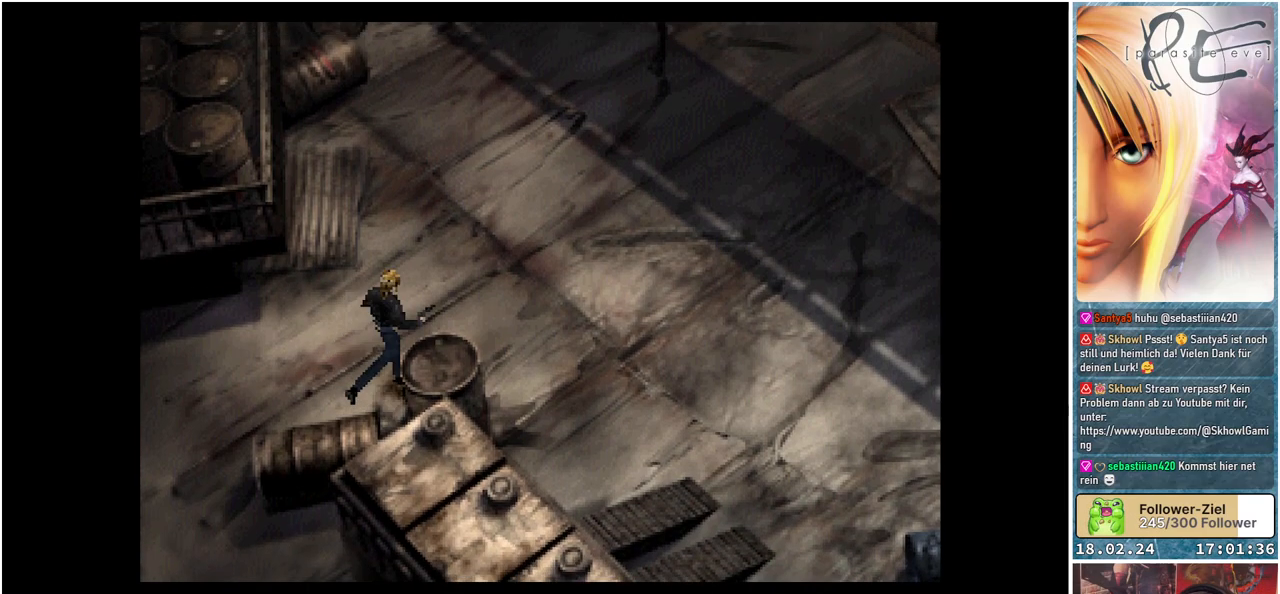
{"buttons": ["B", "DPAD_RIGHT"], "events": [[283, "DPAD_UP", "up"], [317, "DPAD_RIGHT", "down"]]}
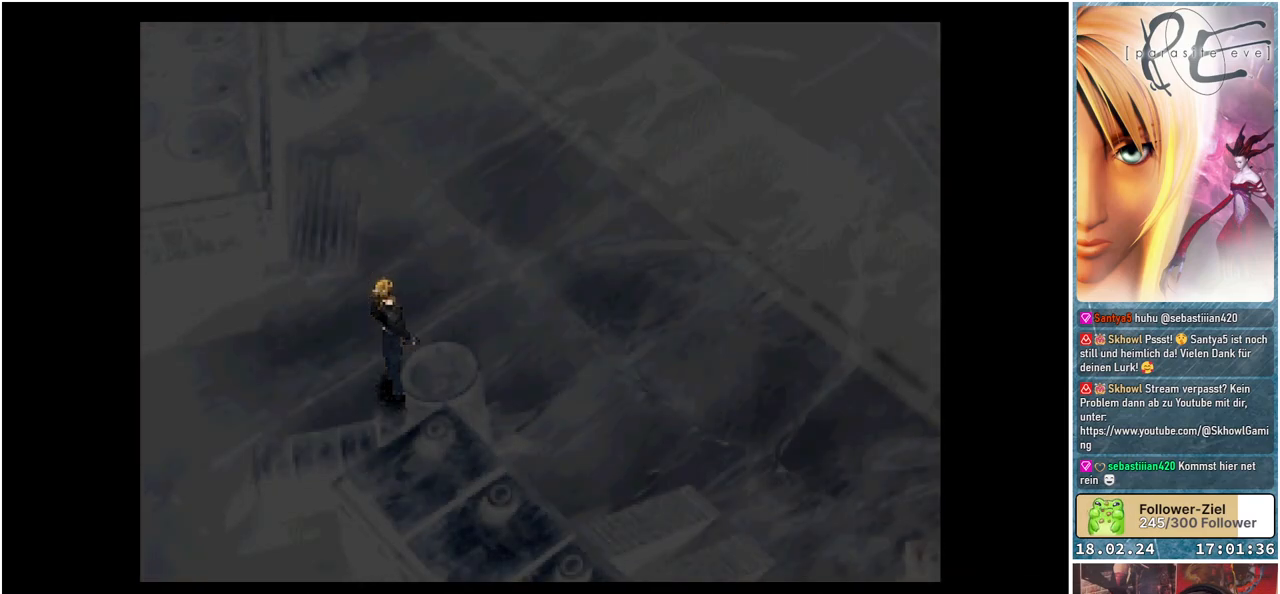
{"buttons": [], "events": [[17, "DPAD_RIGHT", "up"], [217, "B", "up"]]}